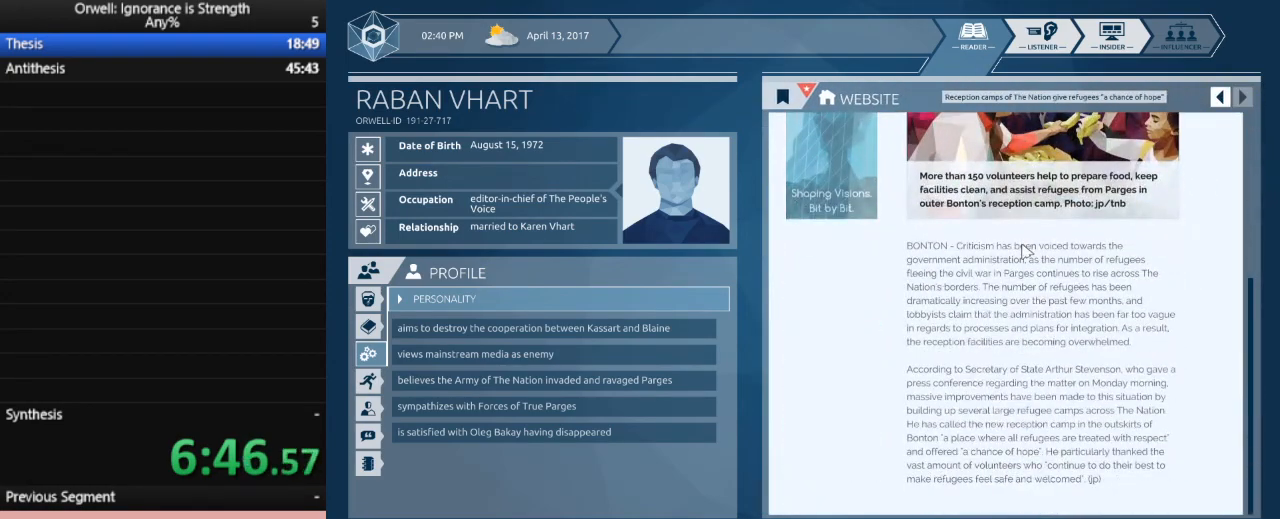
Gameplay with keyboard and mouse; each line is a JSON object with the keys and mouse buttons held at the frame after it. "events" lists presses ("down") and releases ("up") of ".", "/", "0", "1", "2", "3", "4", "5", "6", "7", "8", "9", "a", "alt_l", "alt_r", "b", "backslash", "backspace", "c", "caps_lock", "comma", "ctrl_l", "ctrl_r", "d", "down", "e", "equals", "escape", "f", "f1", "f10", "f11", "f12", "f2", "f3", "f4", "f5", "f6", "f7", "f8", "f9", "g", "h", "i", "j", "k", "l", "lbracket", "left", "m", "minus", "n", "num0", "num1", "num2", "num3", "num4", "num5", "num6", "num7", "num8", "num9", "o", "p", "q", "quote", "r", "rbracket", "return", "right", "s", "semicolon", "shift_l", "shift_r", "space", "super", "t", "tab", "tilde", "u", "up", "v", "w", "x", "y", "z", "mouse_left" and "mouse_right" between this image and that frame as [ms after this image, input, new state], when the widget could be followed in between. "mouse_left", "mouse_right" = the "left", "right" buttons of the "mouse" list. No other keys are recorded. Mouse movement is not recorded.
{"keys": [], "mouse": [], "events": []}
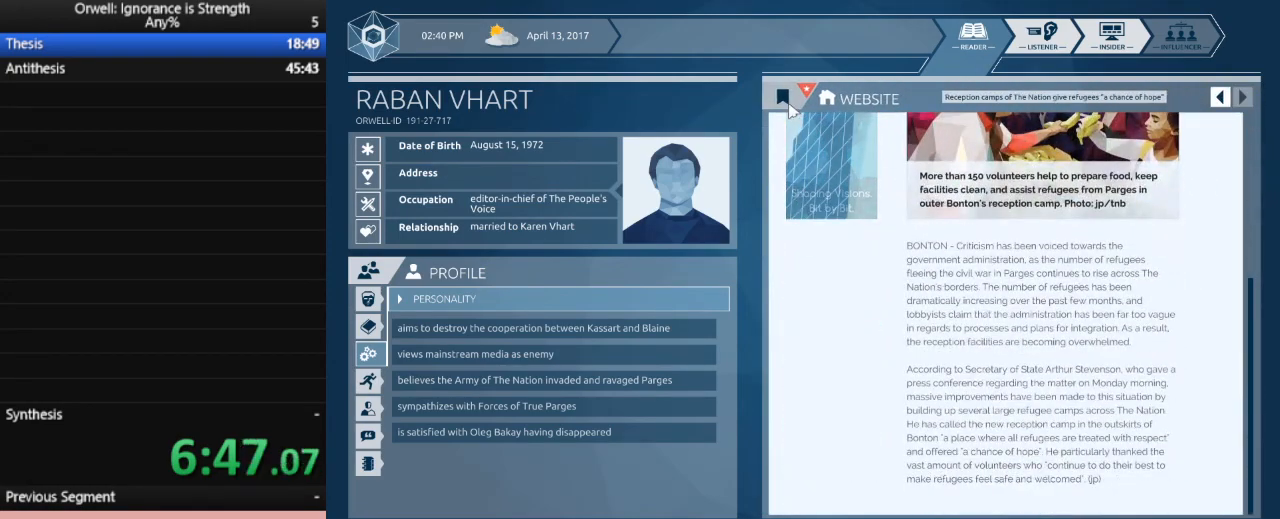
{"keys": [], "mouse": [], "events": [[50, "mouse_left", "down"], [133, "mouse_left", "up"]]}
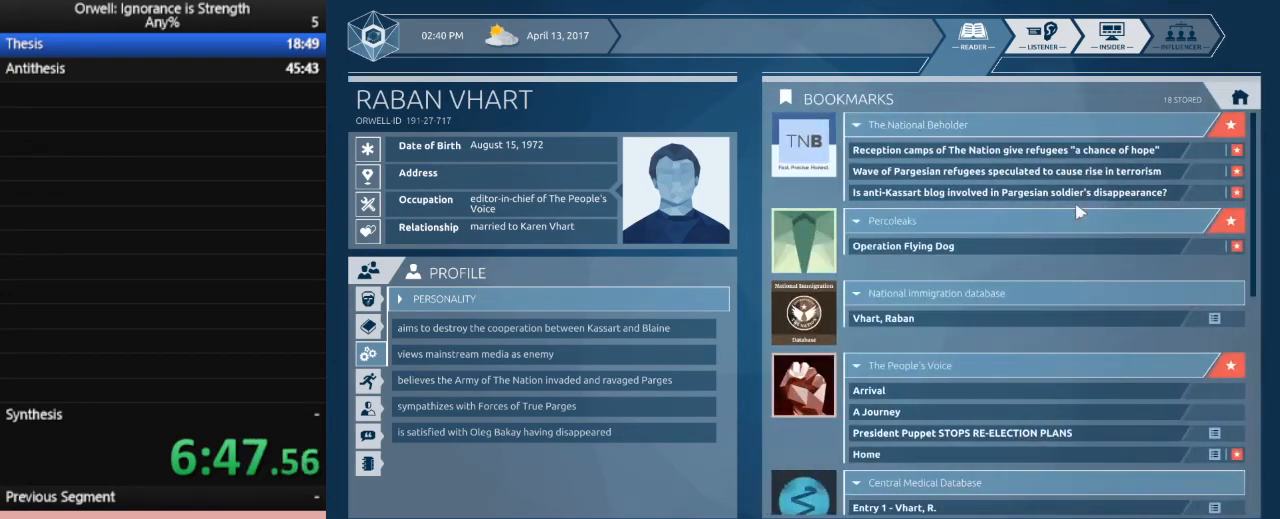
{"keys": [], "mouse": [], "events": []}
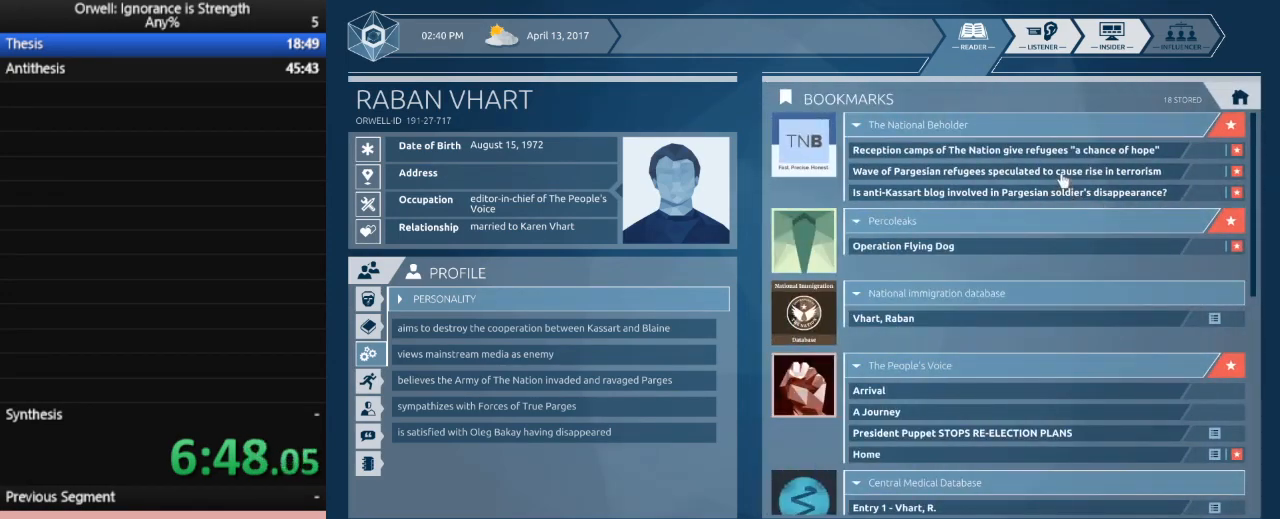
{"keys": [], "mouse": [], "events": []}
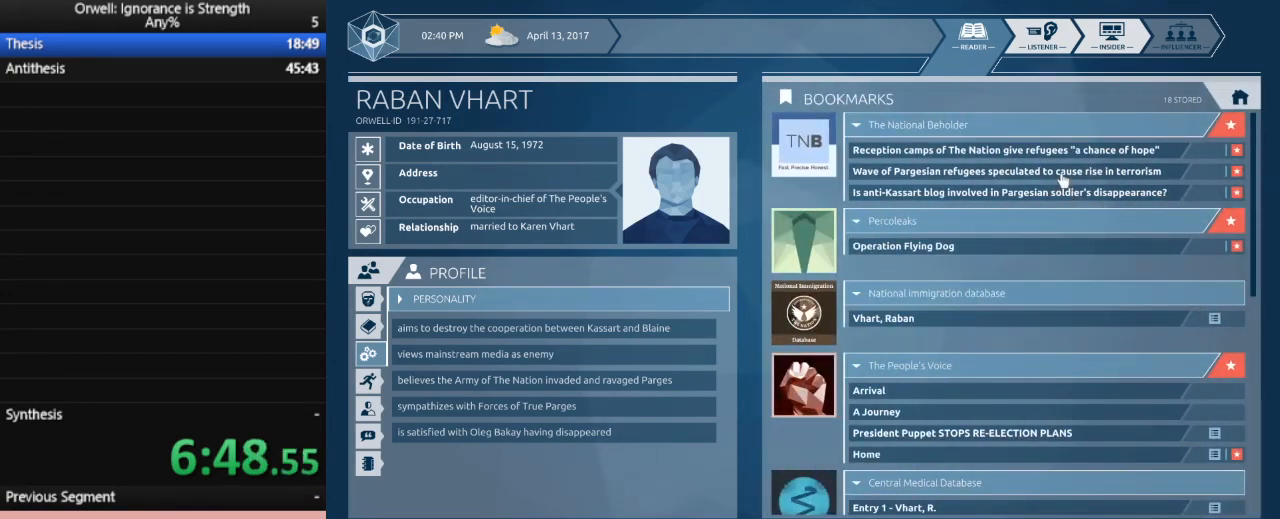
{"keys": [], "mouse": [], "events": []}
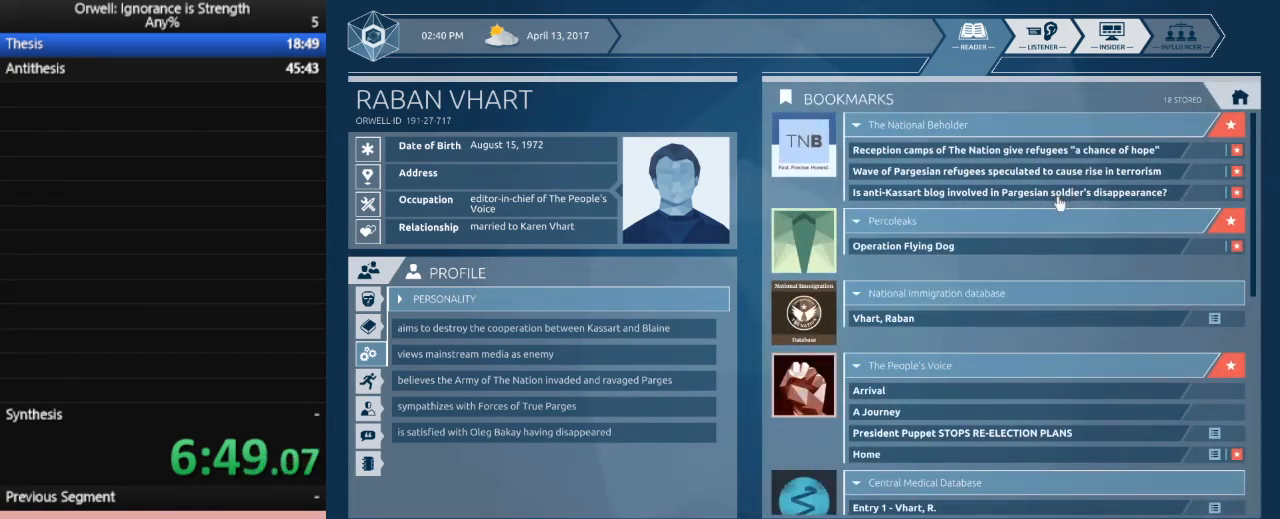
{"keys": [], "mouse": [], "events": []}
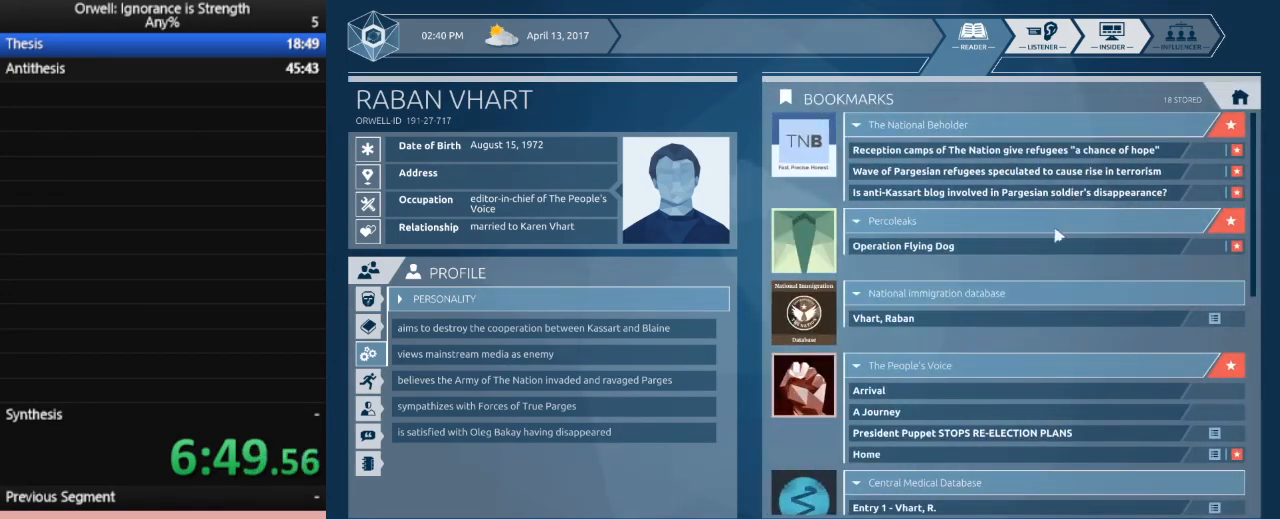
{"keys": [], "mouse": [], "events": []}
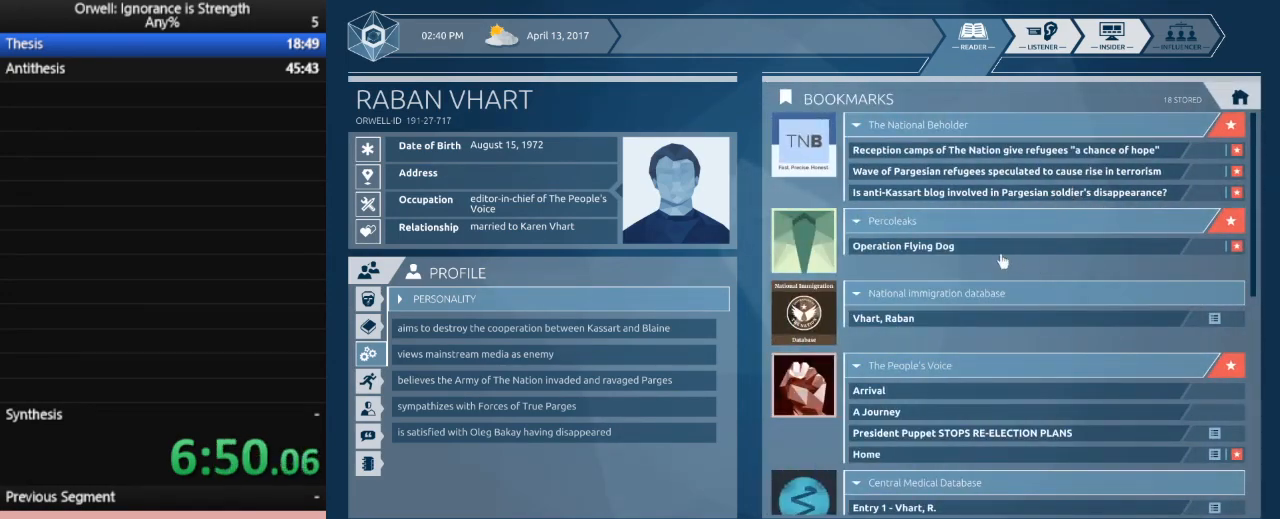
{"keys": [], "mouse": [], "events": []}
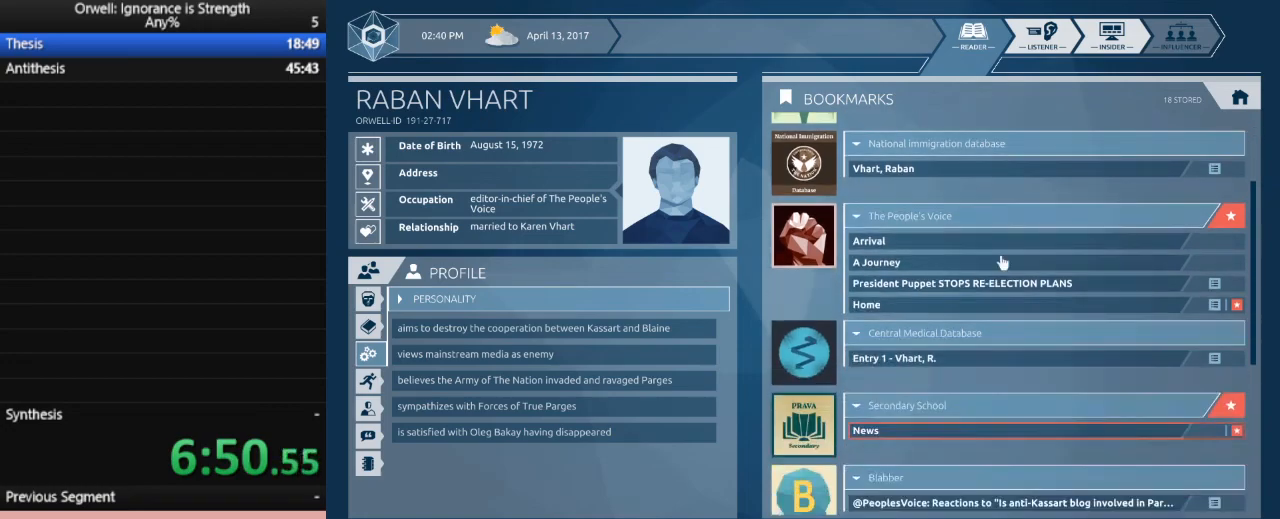
{"keys": [], "mouse": [], "events": []}
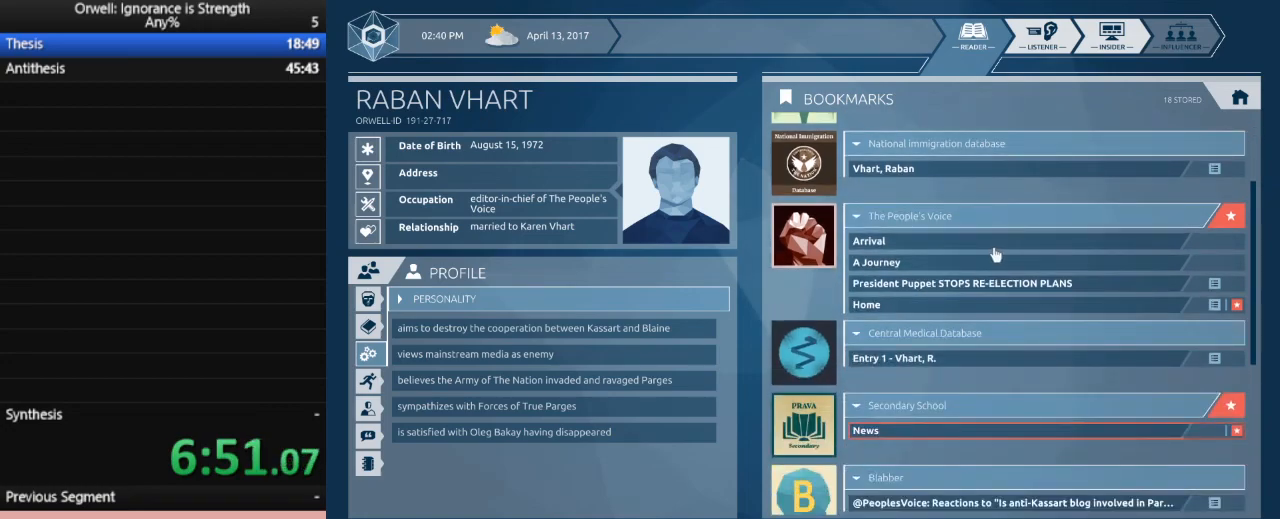
{"keys": [], "mouse": [], "events": []}
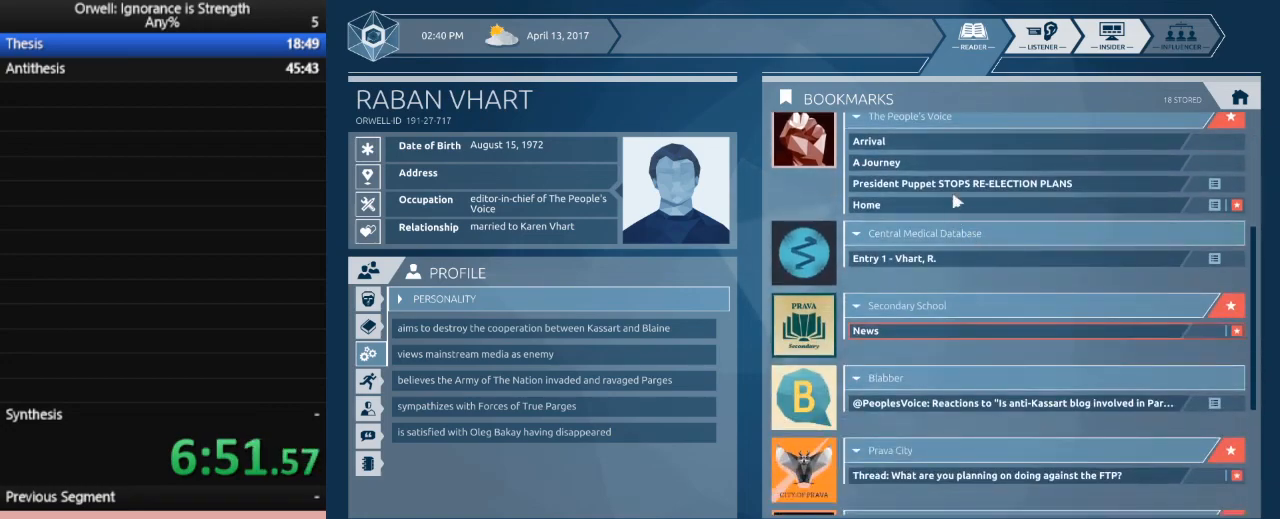
{"keys": [], "mouse": [], "events": []}
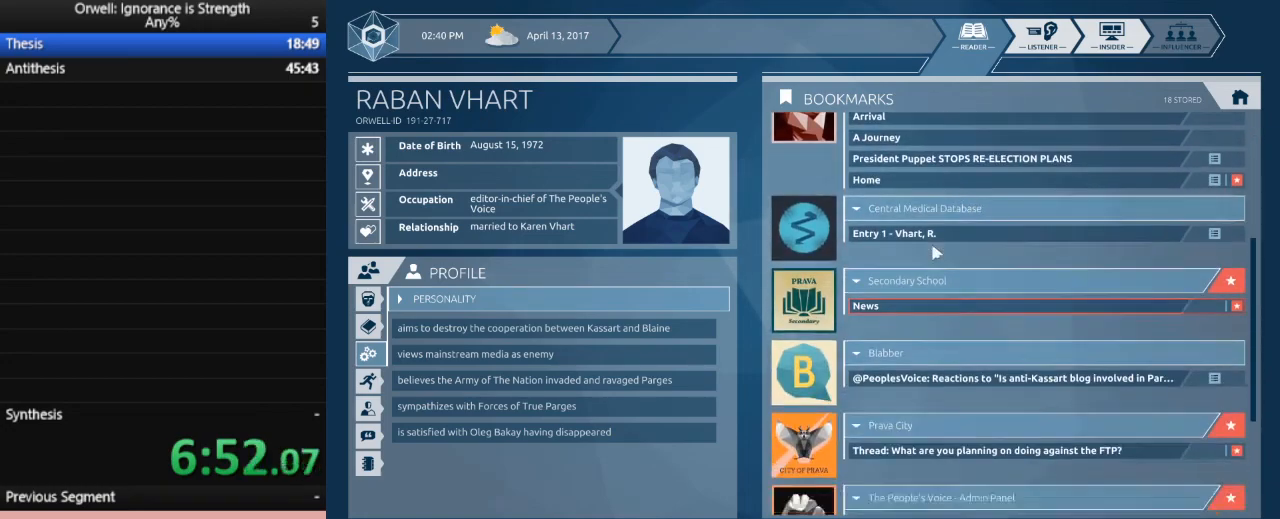
{"keys": [], "mouse": ["left"], "events": [[483, "mouse_left", "down"]]}
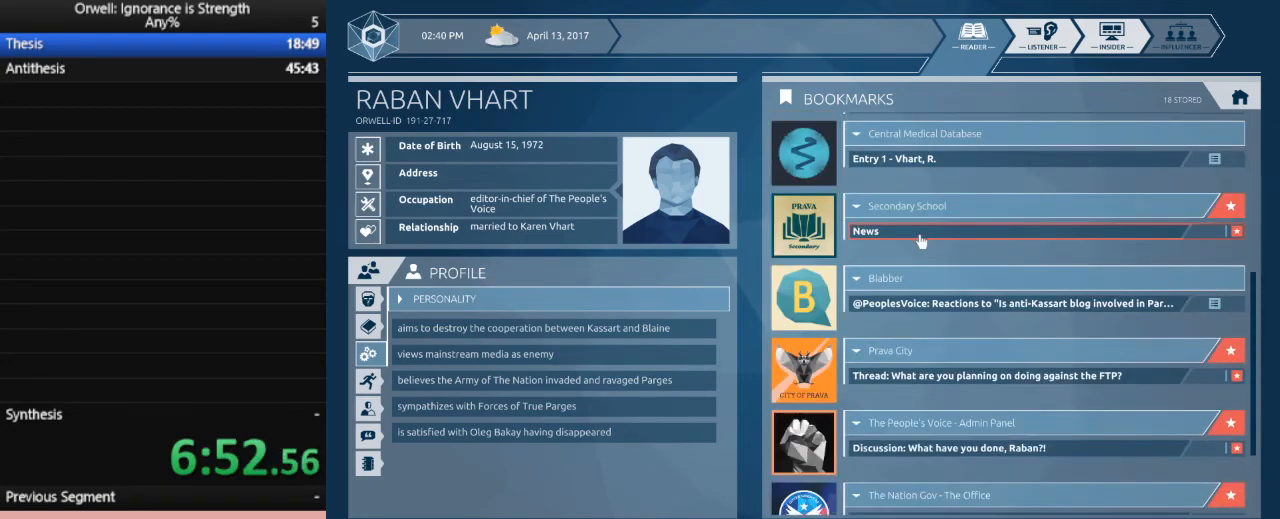
{"keys": [], "mouse": [], "events": [[67, "mouse_left", "up"]]}
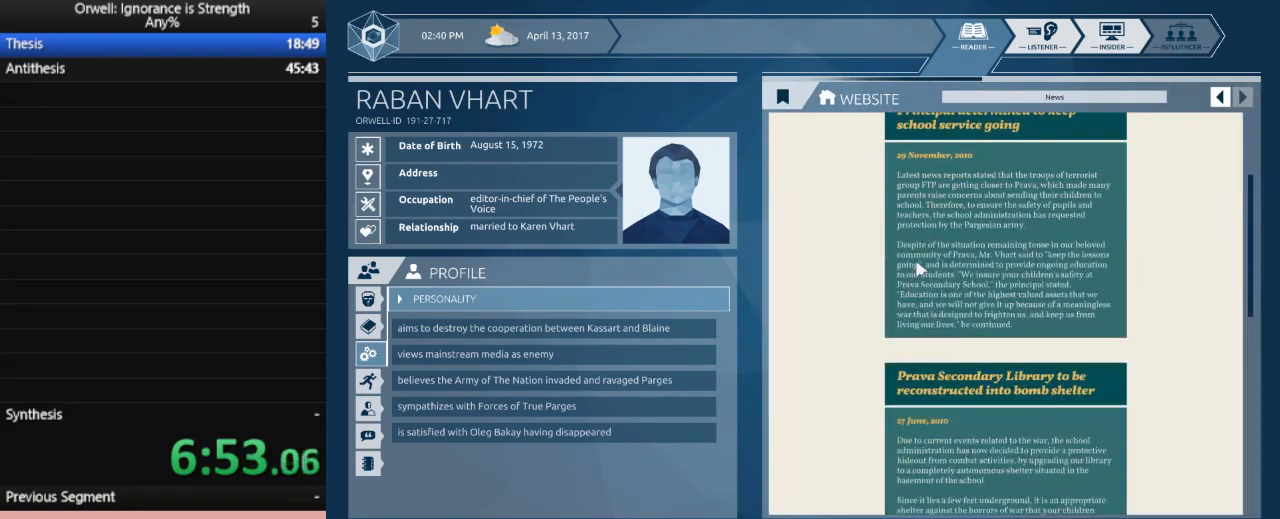
{"keys": [], "mouse": [], "events": []}
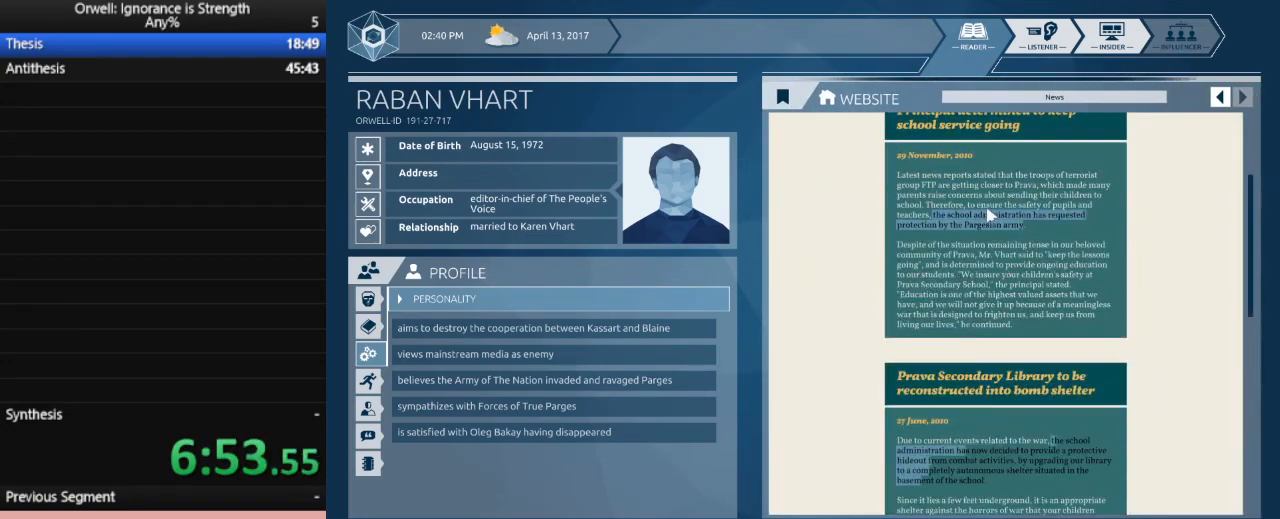
{"keys": [], "mouse": ["left"], "events": [[250, "mouse_left", "down"]]}
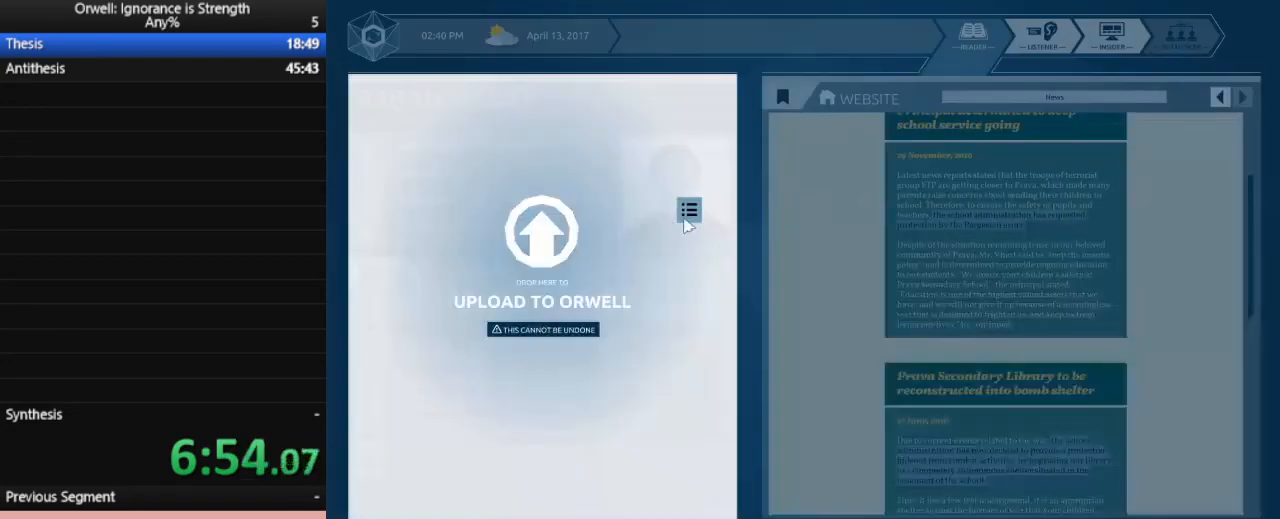
{"keys": [], "mouse": [], "events": [[167, "mouse_left", "up"]]}
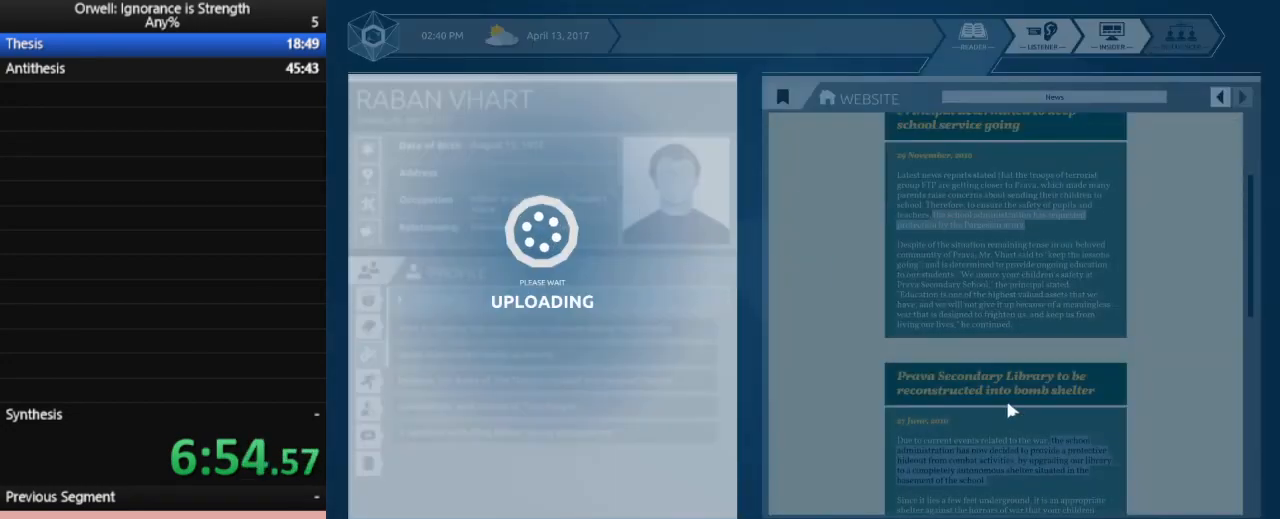
{"keys": [], "mouse": [], "events": []}
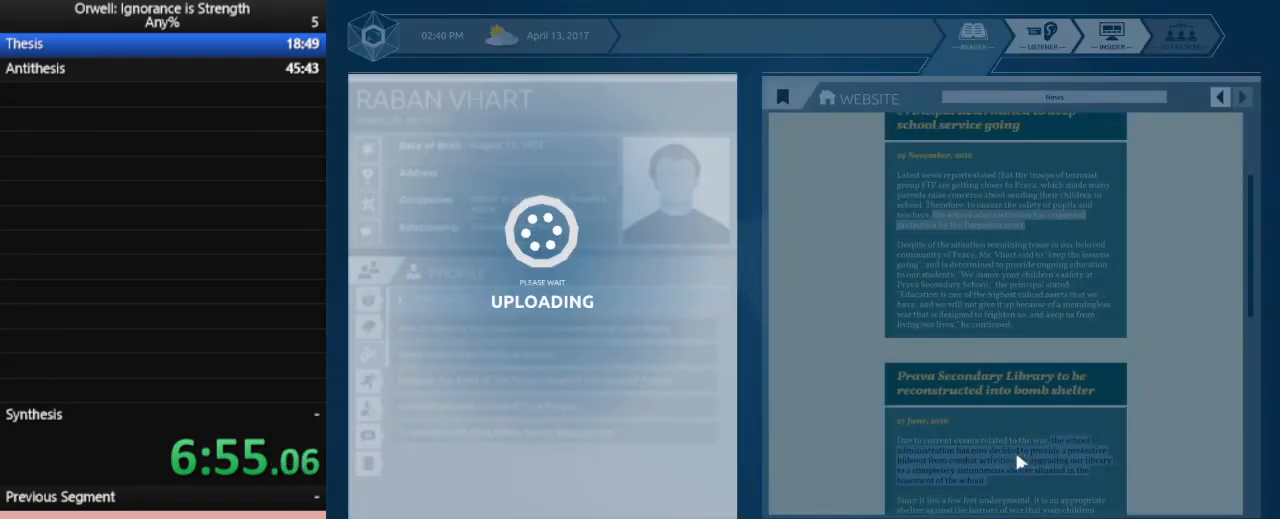
{"keys": [], "mouse": [], "events": []}
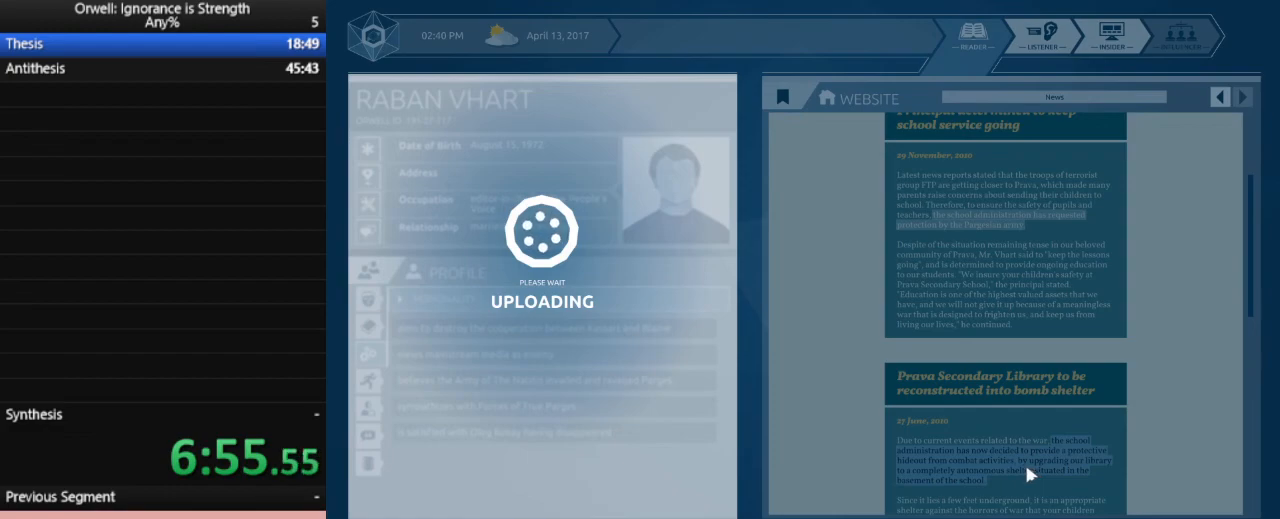
{"keys": [], "mouse": [], "events": [[217, "mouse_left", "down"], [500, "mouse_left", "up"]]}
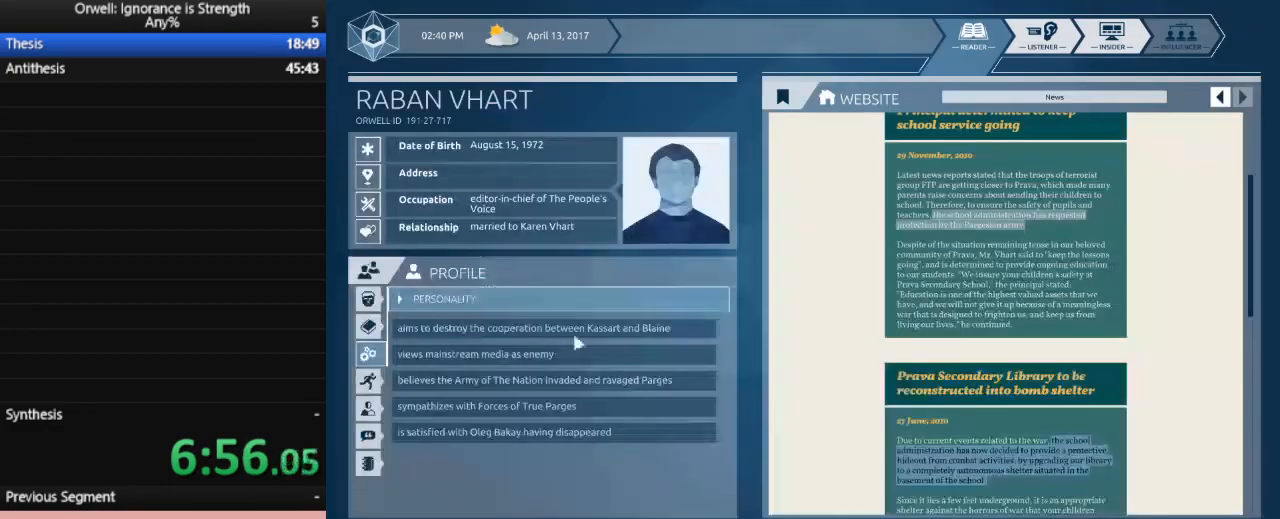
{"keys": [], "mouse": [], "events": []}
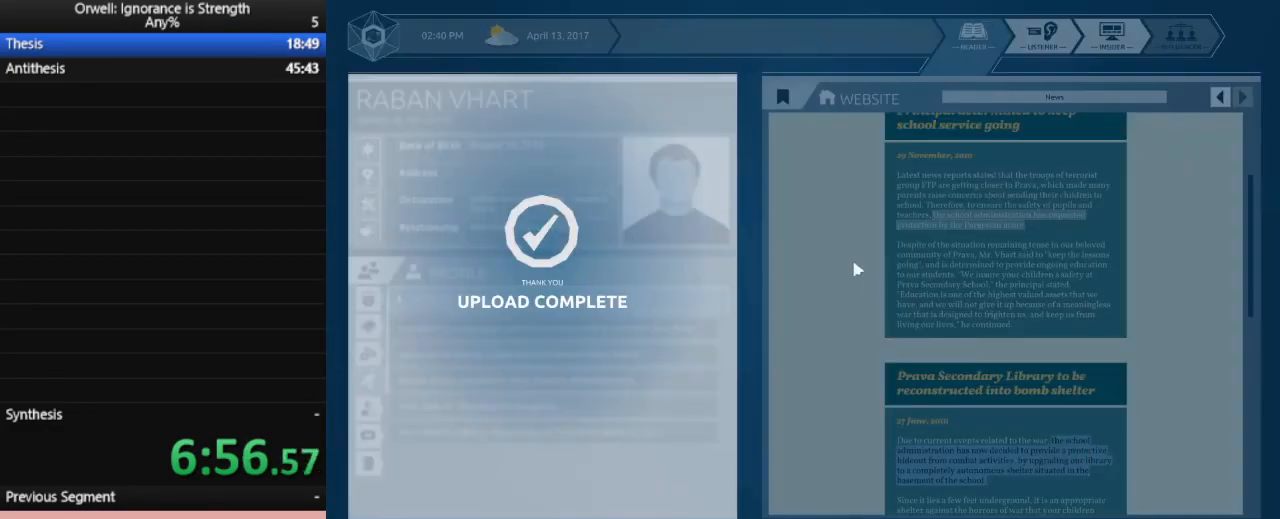
{"keys": [], "mouse": [], "events": []}
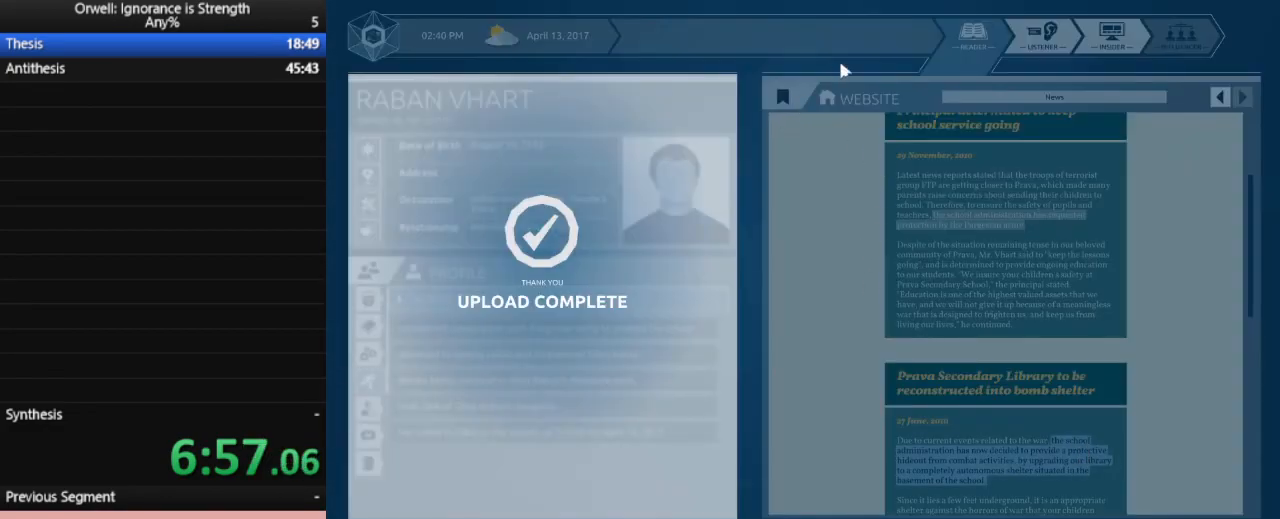
{"keys": [], "mouse": [], "events": [[350, "mouse_left", "down"], [450, "mouse_left", "up"]]}
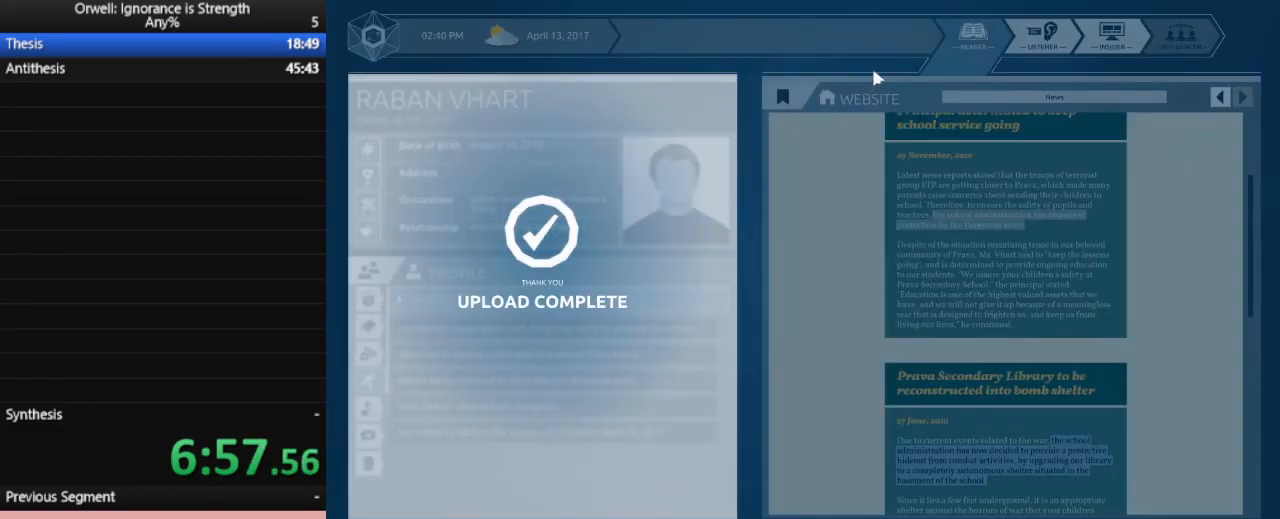
{"keys": [], "mouse": ["left"], "events": [[50, "mouse_left", "down"], [133, "mouse_left", "up"], [183, "mouse_left", "down"], [283, "mouse_left", "up"], [317, "mouse_left", "down"], [417, "mouse_left", "up"], [467, "mouse_left", "down"]]}
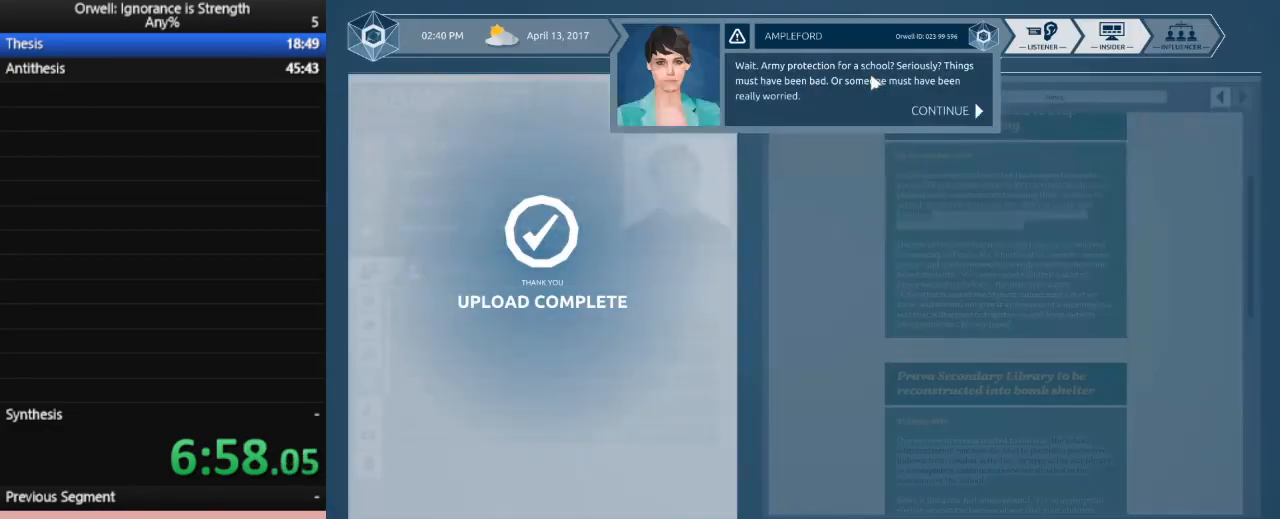
{"keys": [], "mouse": [], "events": [[67, "mouse_left", "up"], [100, "mouse_left", "down"], [250, "mouse_left", "up"], [300, "mouse_left", "down"], [383, "mouse_left", "up"], [433, "mouse_left", "down"], [483, "mouse_left", "up"]]}
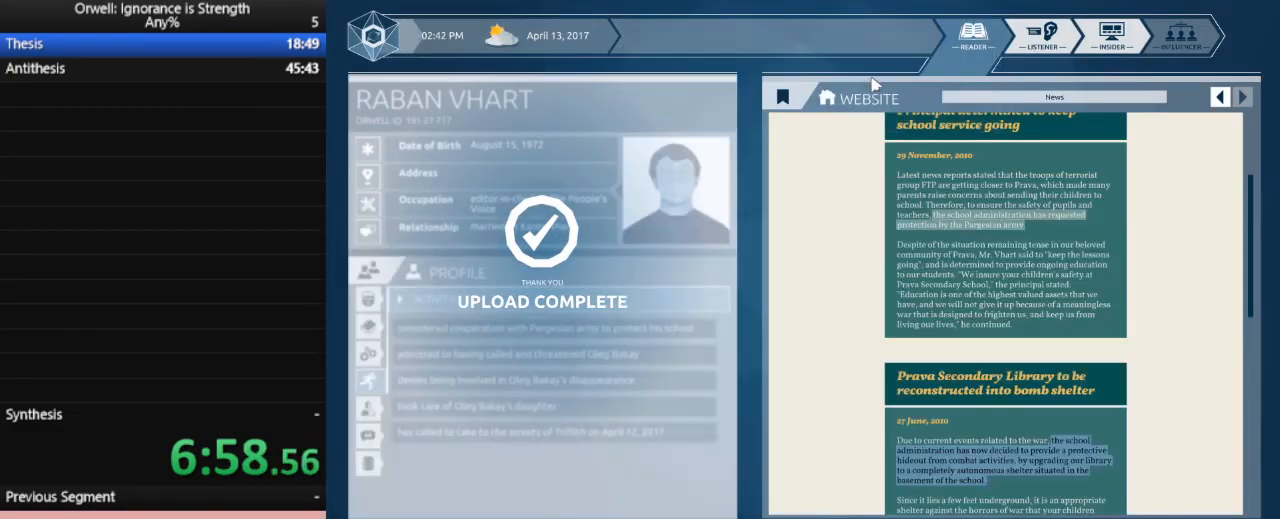
{"keys": [], "mouse": [], "events": []}
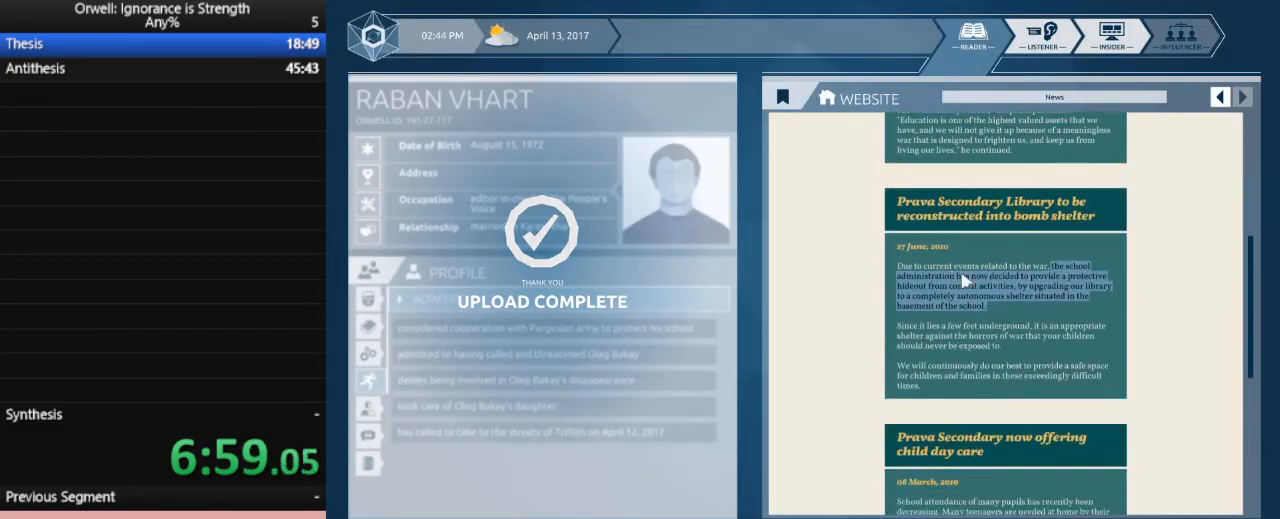
{"keys": [], "mouse": ["left"], "events": [[467, "mouse_left", "down"]]}
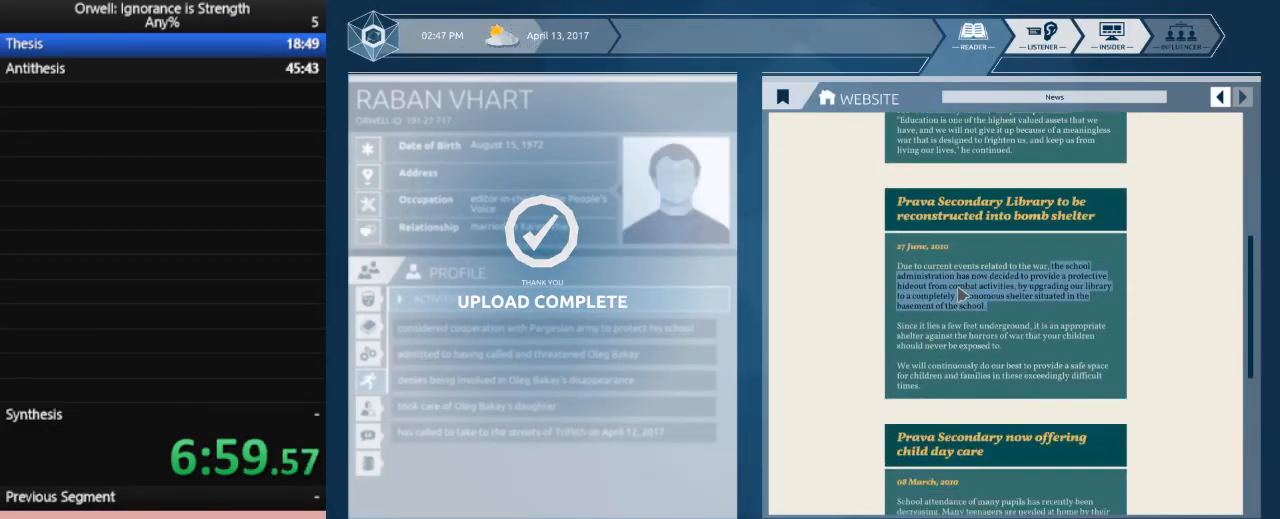
{"keys": [], "mouse": ["left"], "events": []}
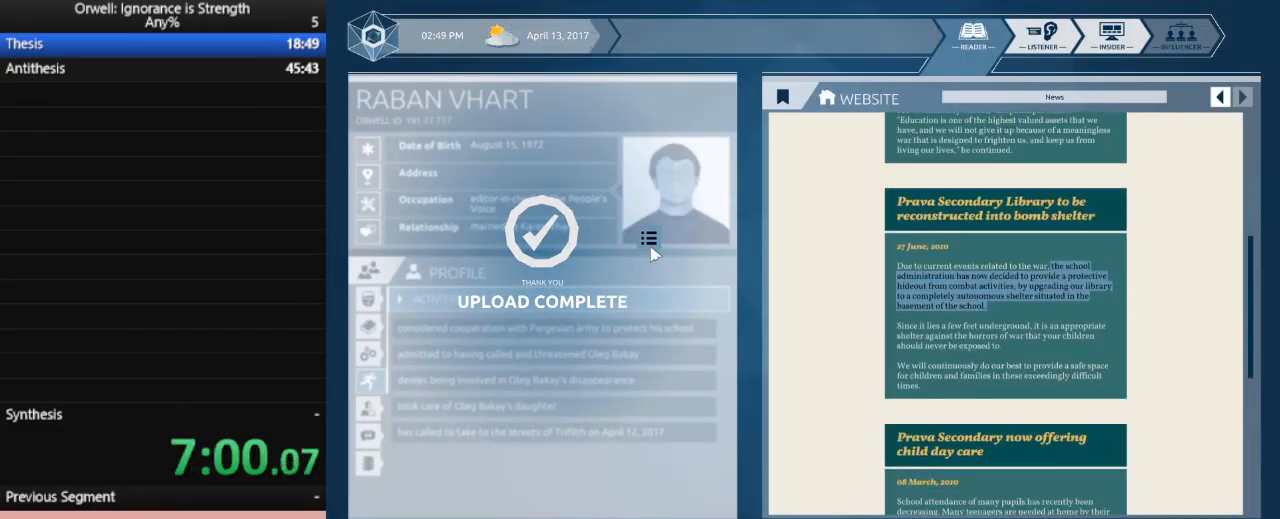
{"keys": [], "mouse": ["left"], "events": []}
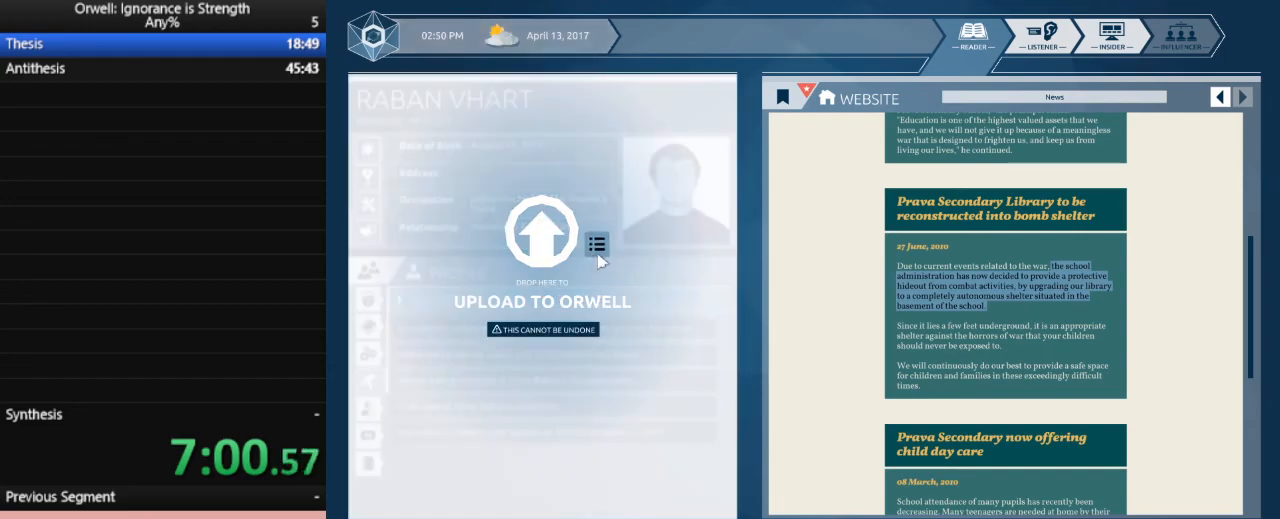
{"keys": [], "mouse": [], "events": [[283, "mouse_left", "up"]]}
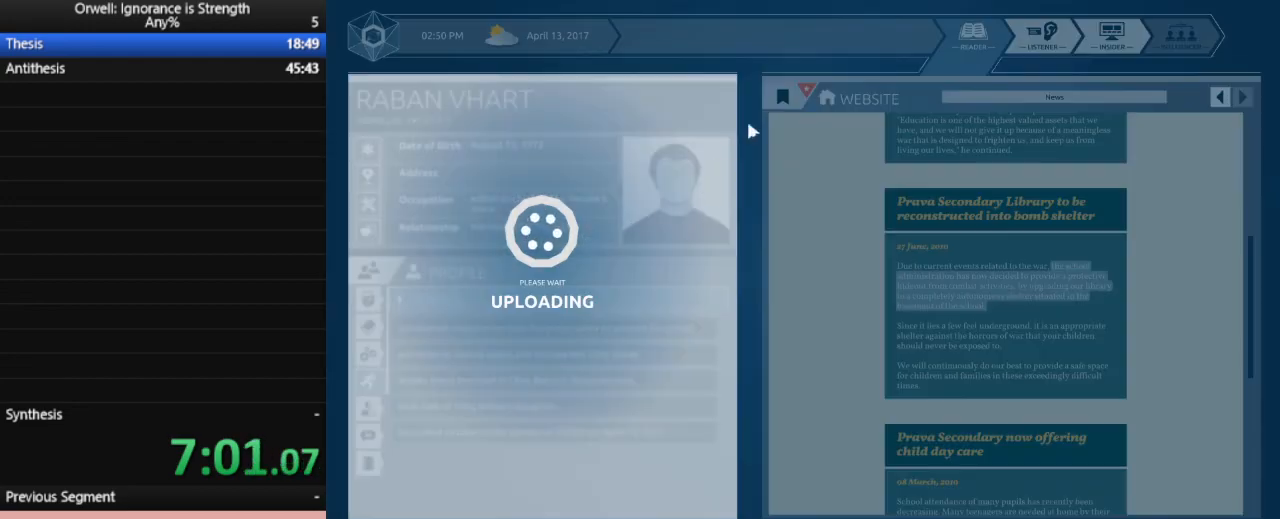
{"keys": [], "mouse": ["left"], "events": [[200, "mouse_left", "down"], [333, "mouse_left", "up"], [383, "mouse_left", "down"]]}
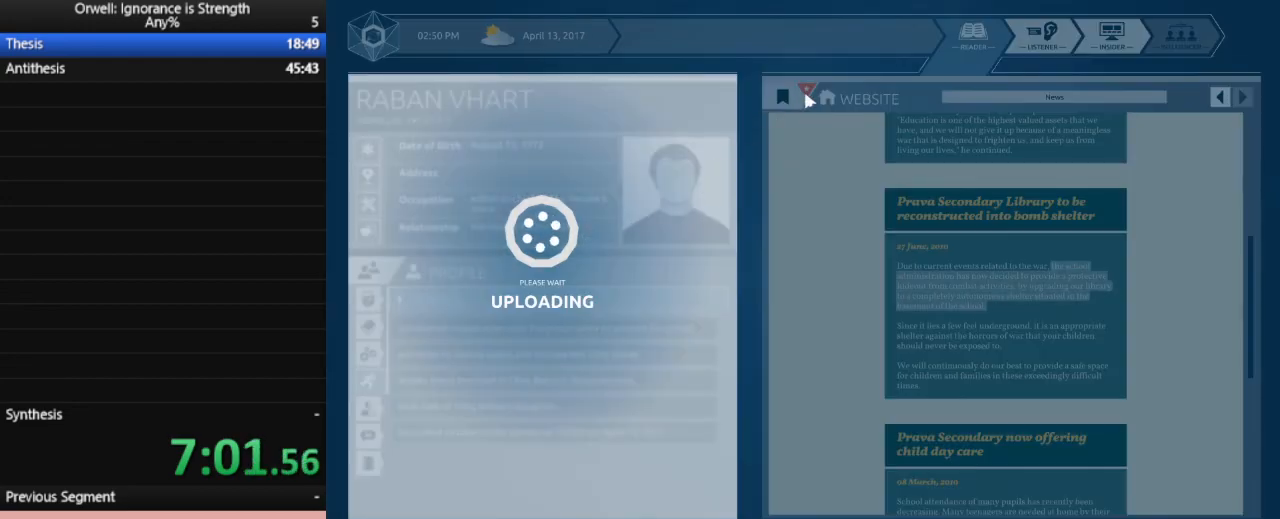
{"keys": [], "mouse": ["left"], "events": [[33, "mouse_left", "up"], [67, "mouse_left", "down"], [217, "mouse_left", "up"], [267, "mouse_left", "down"], [350, "mouse_left", "up"], [400, "mouse_left", "down"]]}